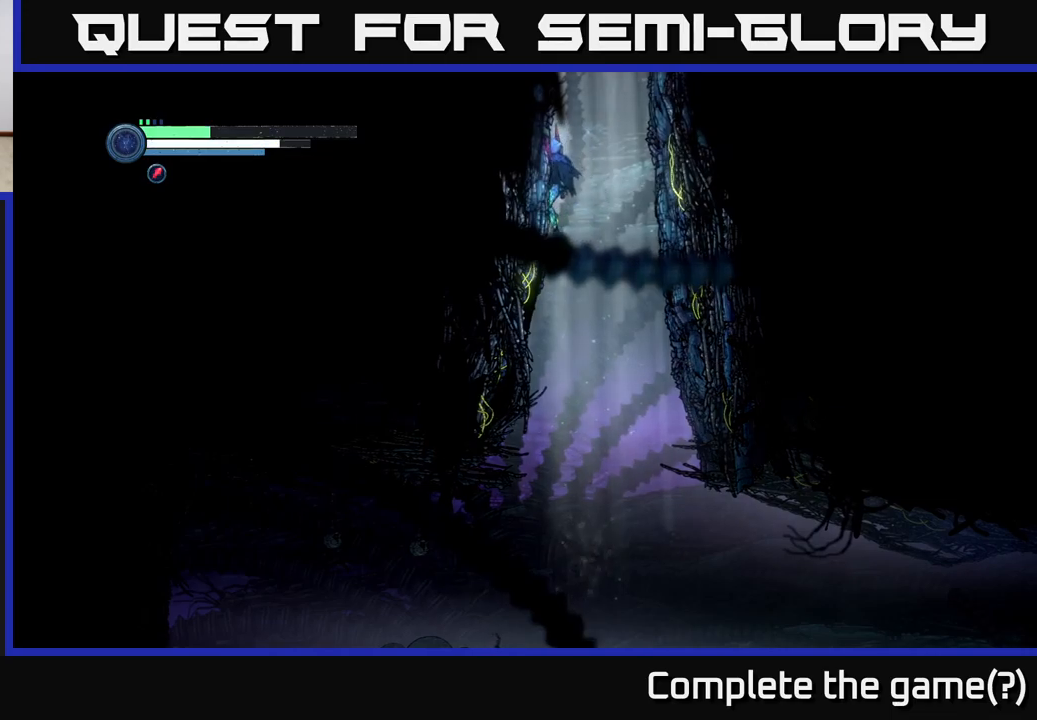
Gameplay with a controller (Xbox layout); each line is a JSON object with the inputs held at the frame after it. "events" lists button and stick changes between this image and that frame as [ms after this image, input, new state], when the widget could be followed in between.
{"buttons": ["R2"], "left_stick": "left", "right_stick": "center", "events": [[84, "A", "up"], [417, "R2", "down"]]}
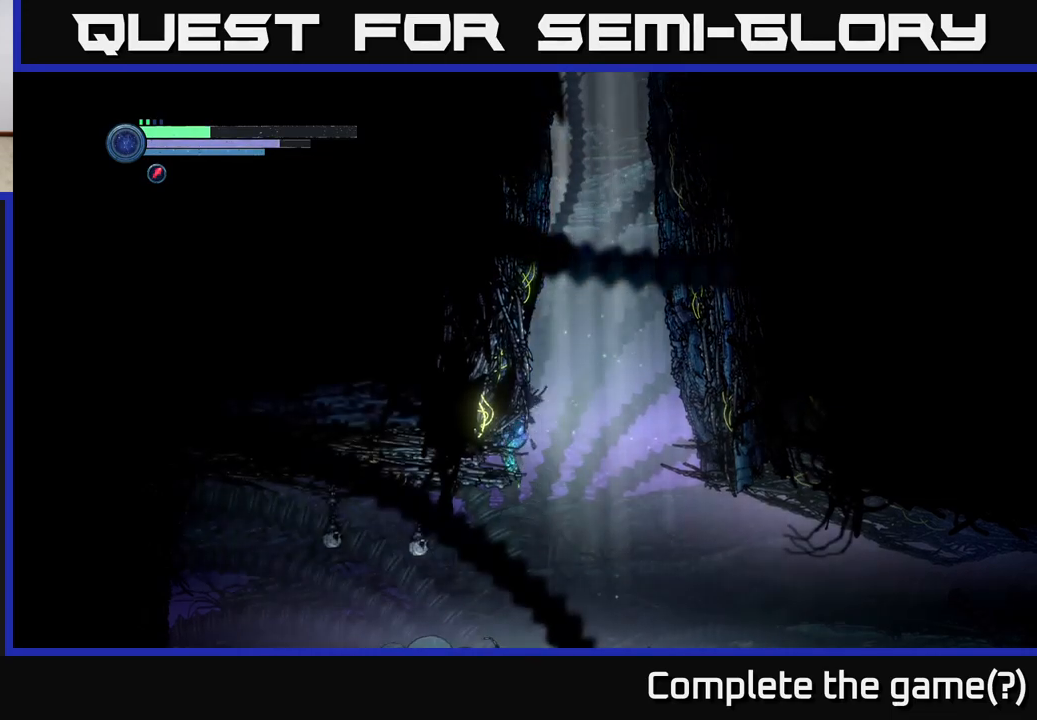
{"buttons": ["R1"], "left_stick": "left", "right_stick": "center", "events": [[400, "R1", "down"], [484, "R2", "up"]]}
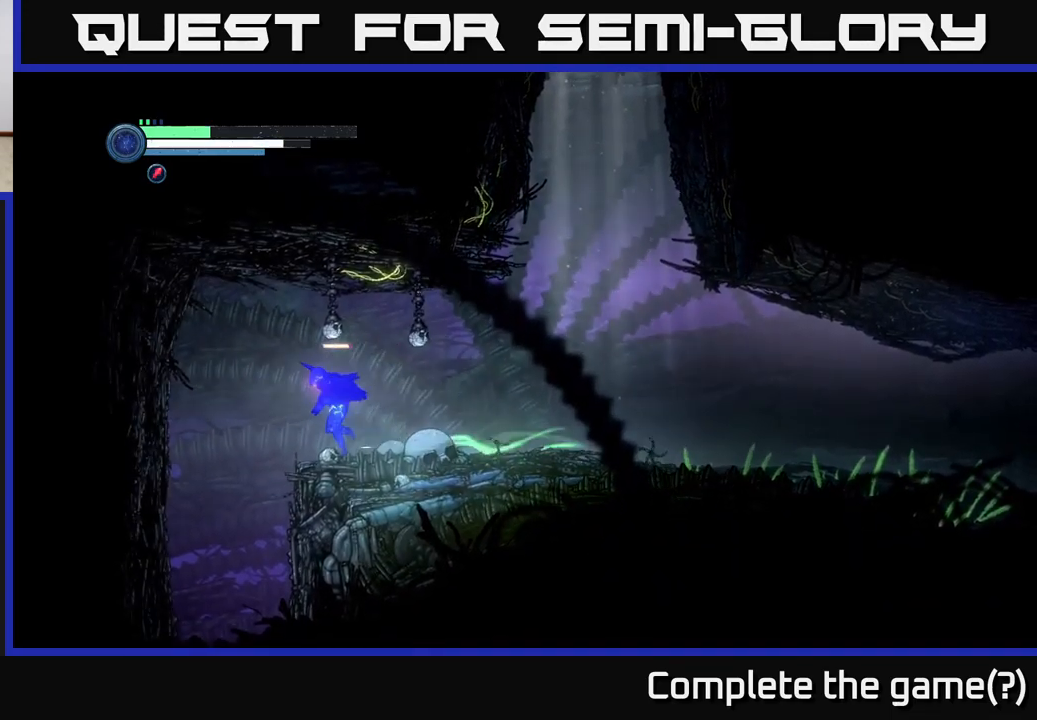
{"buttons": [], "left_stick": "center", "right_stick": "center", "events": [[67, "R1", "up"], [434, "left_stick", "center"]]}
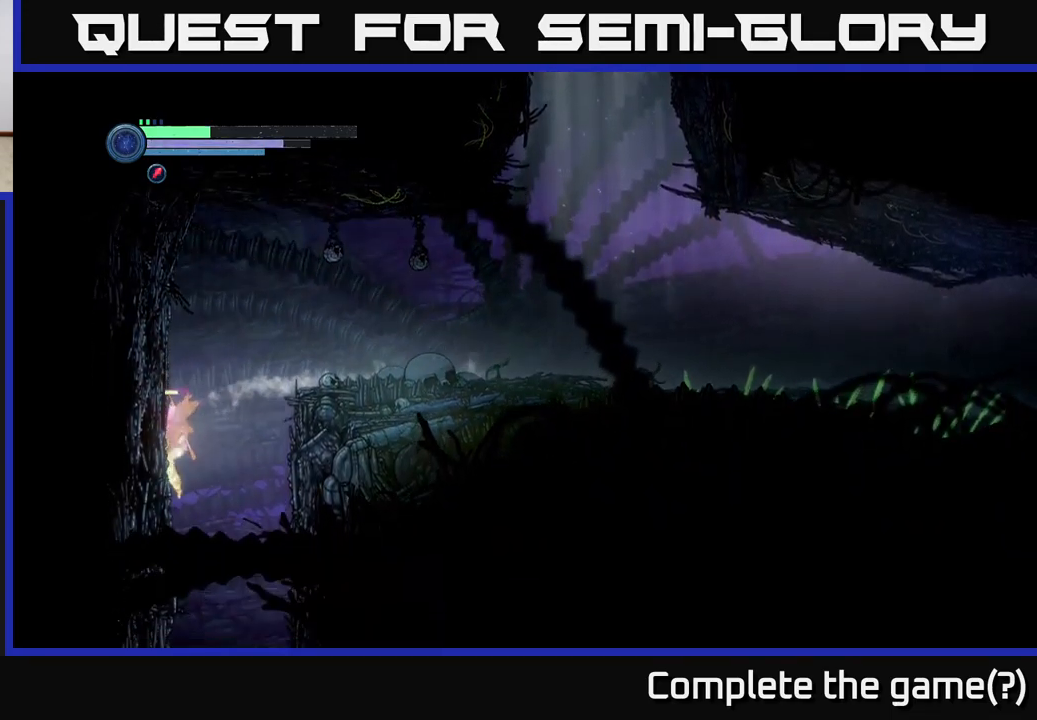
{"buttons": [], "left_stick": "left", "right_stick": "center", "events": [[267, "left_stick", "left"]]}
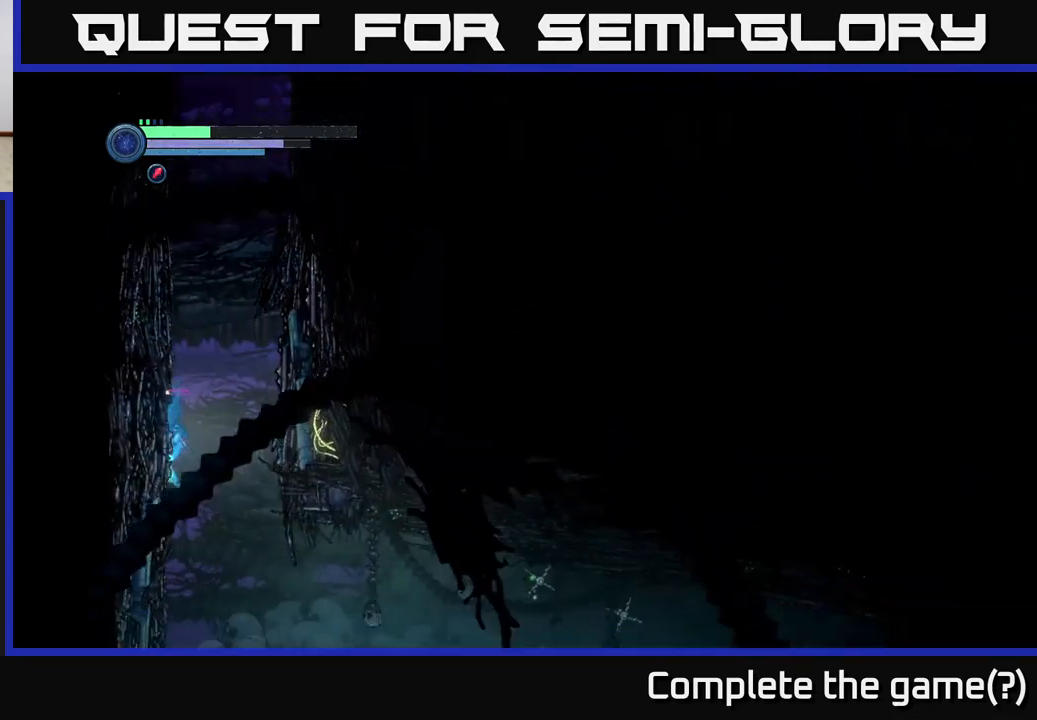
{"buttons": [], "left_stick": "center", "right_stick": "center", "events": [[500, "left_stick", "center"]]}
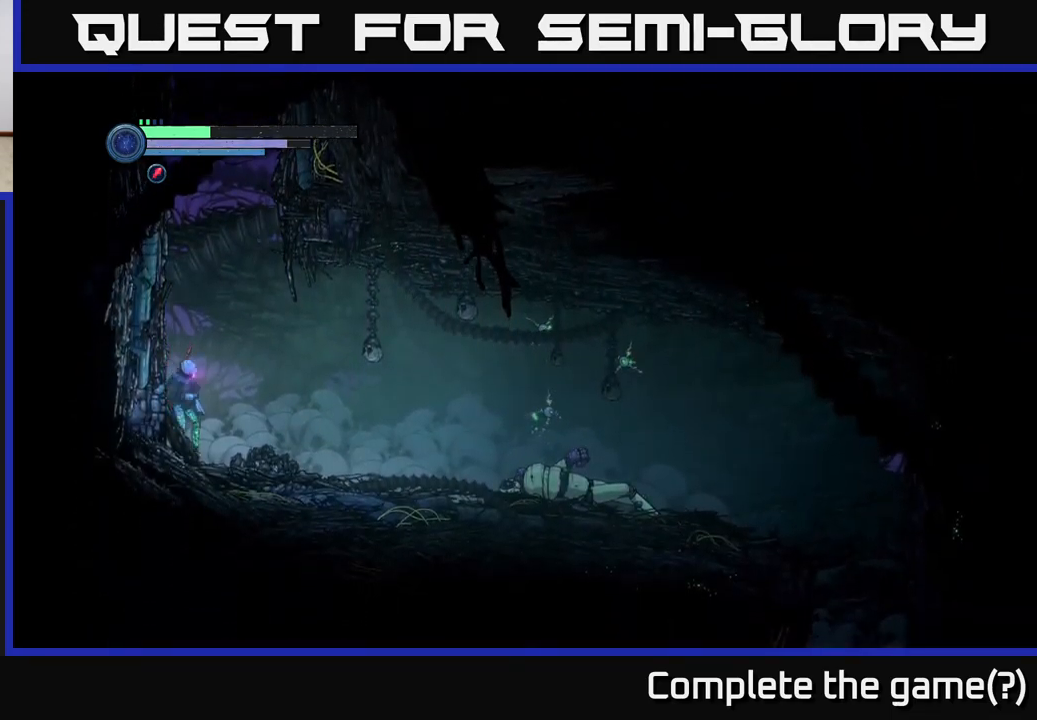
{"buttons": [], "left_stick": "left", "right_stick": "center", "events": [[34, "left_stick", "right"], [134, "R2", "down"], [200, "R1", "down"], [400, "R1", "up"], [434, "R2", "up"], [500, "left_stick", "left"]]}
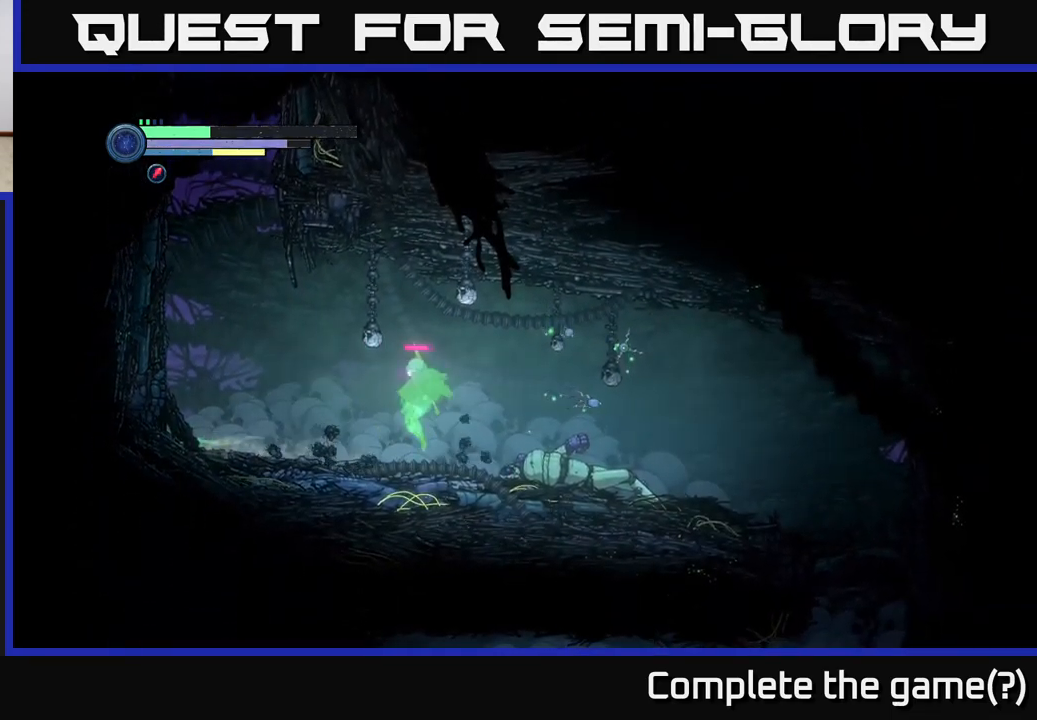
{"buttons": [], "left_stick": "right", "right_stick": "center", "events": [[100, "left_stick", "right"], [117, "L2", "down"], [184, "X", "down"], [250, "X", "up"], [317, "L2", "up"], [350, "X", "down"], [450, "X", "up"]]}
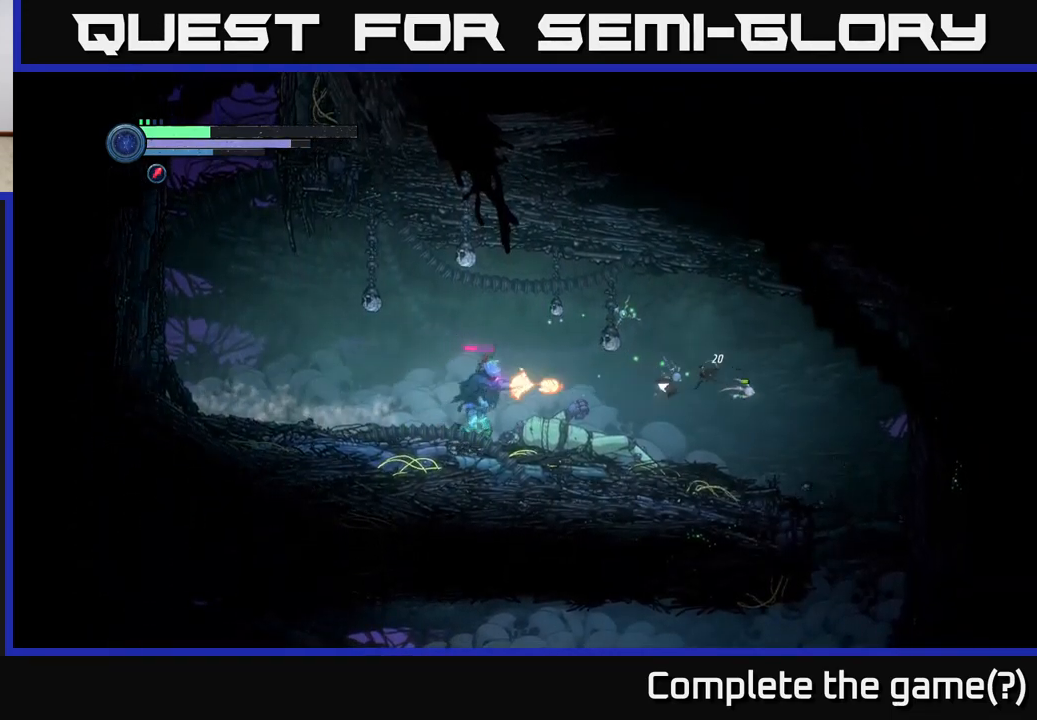
{"buttons": ["L2"], "left_stick": "up-right", "right_stick": "center", "events": [[17, "X", "down"], [134, "X", "up"], [217, "X", "down"], [267, "L2", "down"], [317, "X", "up"], [384, "left_stick", "up-right"], [434, "X", "down"], [500, "X", "up"]]}
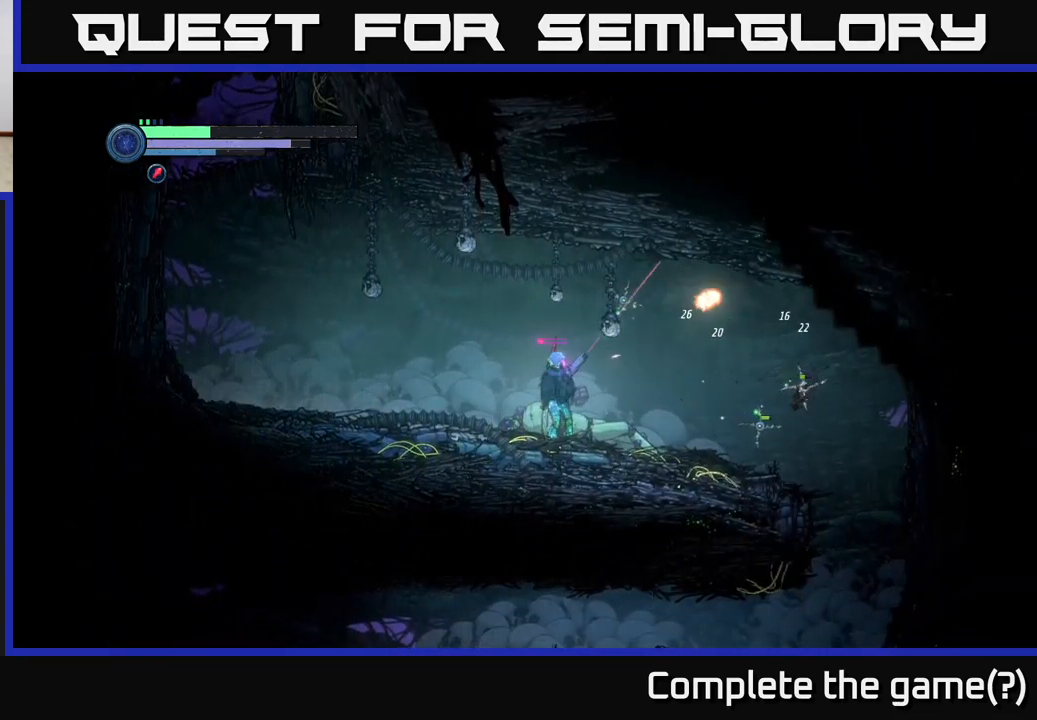
{"buttons": ["X", "L2"], "left_stick": "up-right", "right_stick": "center", "events": [[117, "X", "down"], [200, "X", "up"], [284, "X", "down"], [400, "X", "up"], [484, "X", "down"]]}
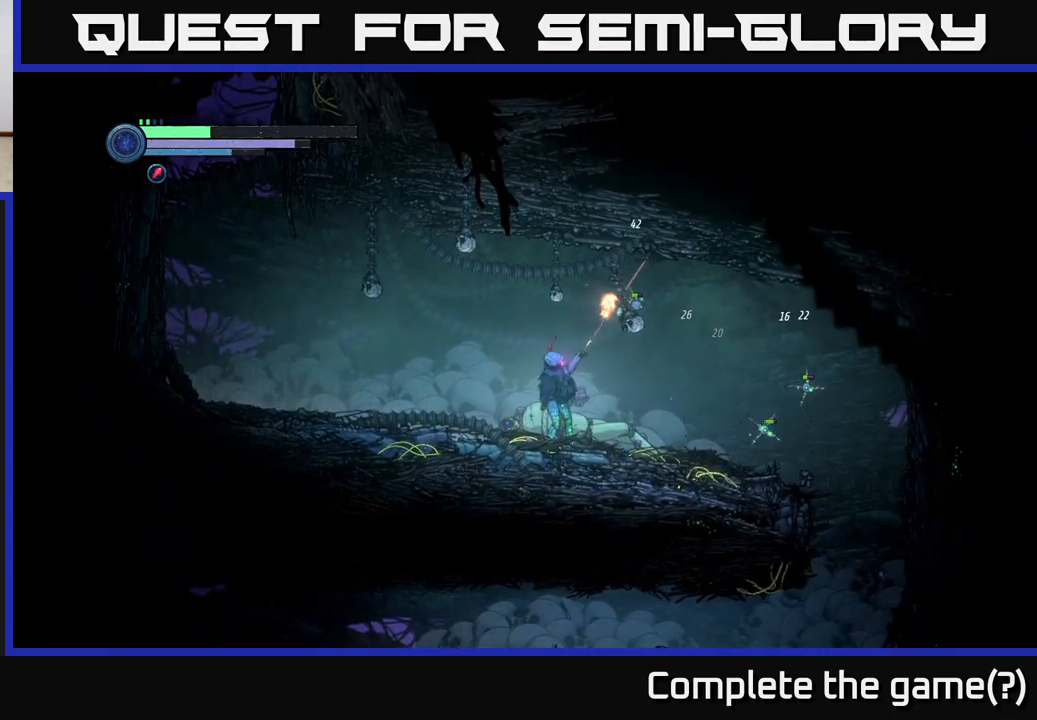
{"buttons": ["L2"], "left_stick": "right", "right_stick": "center", "events": [[84, "X", "up"], [150, "X", "down"], [284, "X", "up"], [451, "left_stick", "right"]]}
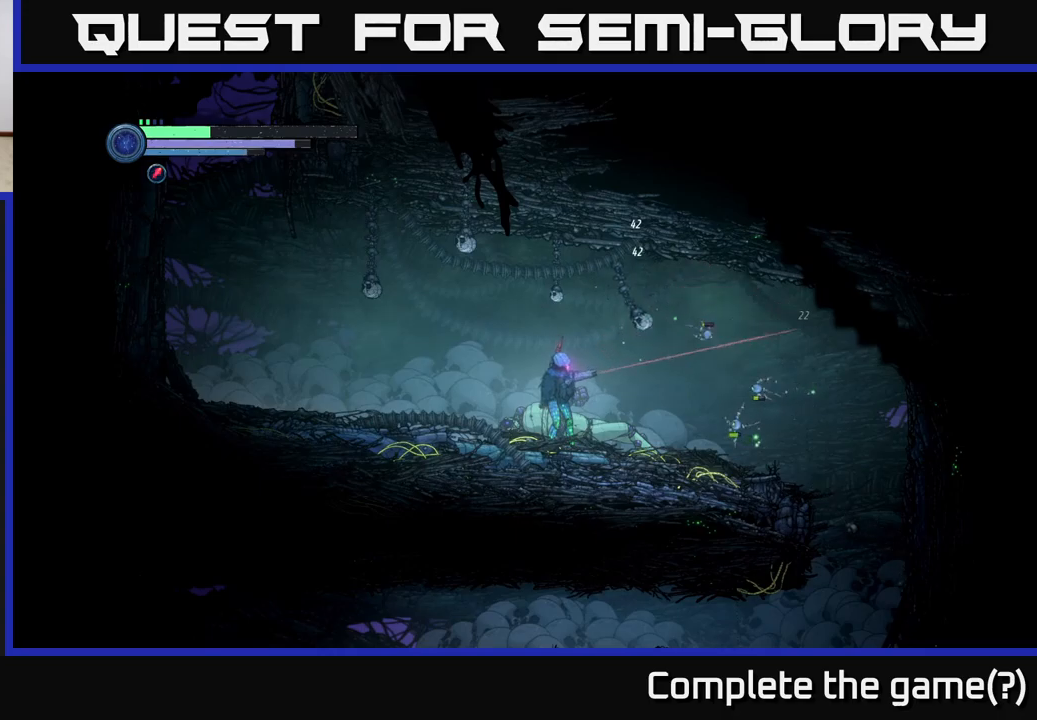
{"buttons": ["Y", "L2"], "left_stick": "right", "right_stick": "center", "events": [[100, "Y", "down"], [183, "Y", "up"], [300, "Y", "down"], [367, "Y", "up"], [483, "Y", "down"]]}
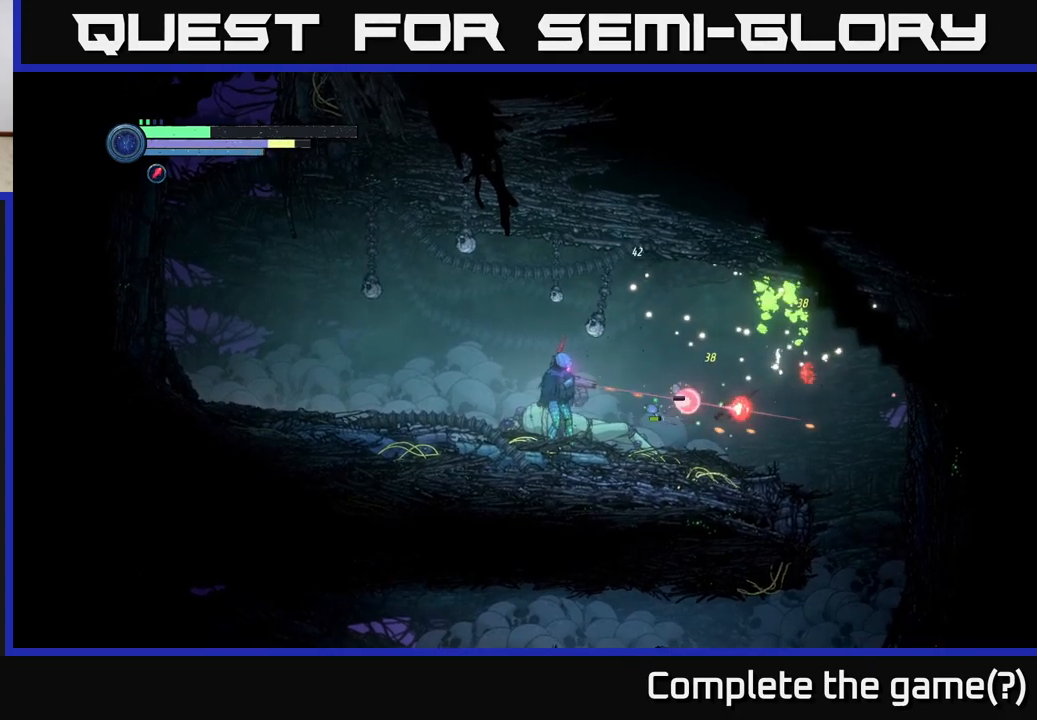
{"buttons": ["L2"], "left_stick": "right", "right_stick": "center", "events": [[67, "Y", "up"], [217, "Y", "down"], [333, "Y", "up"]]}
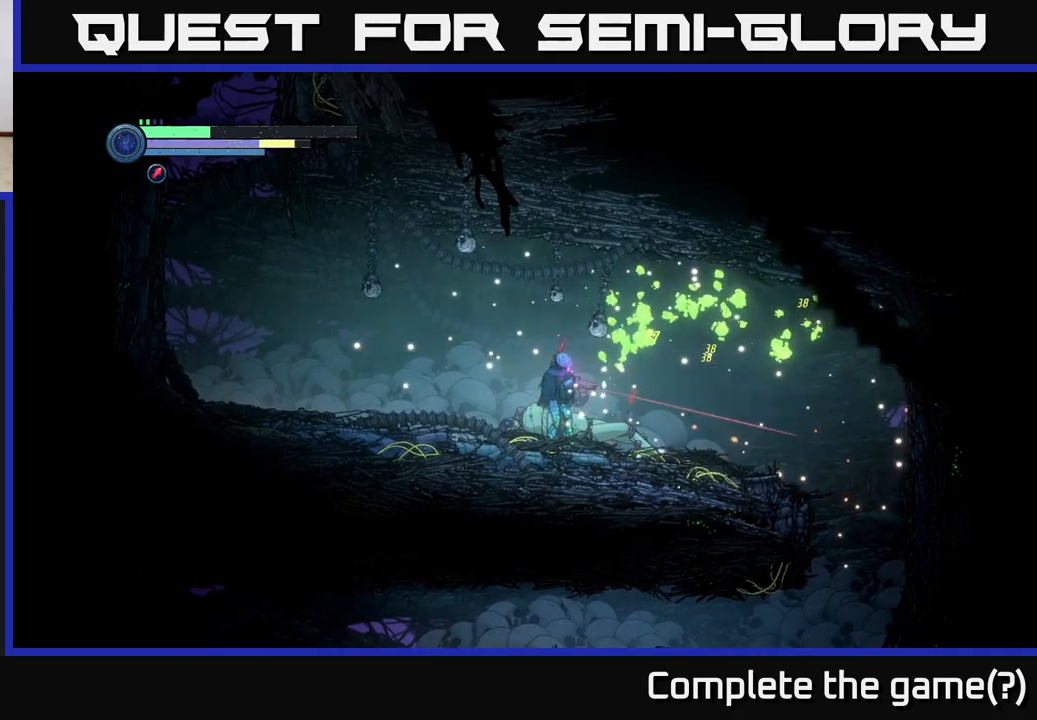
{"buttons": [], "left_stick": "right", "right_stick": "center", "events": [[50, "L2", "up"], [283, "A", "down"], [400, "A", "up"]]}
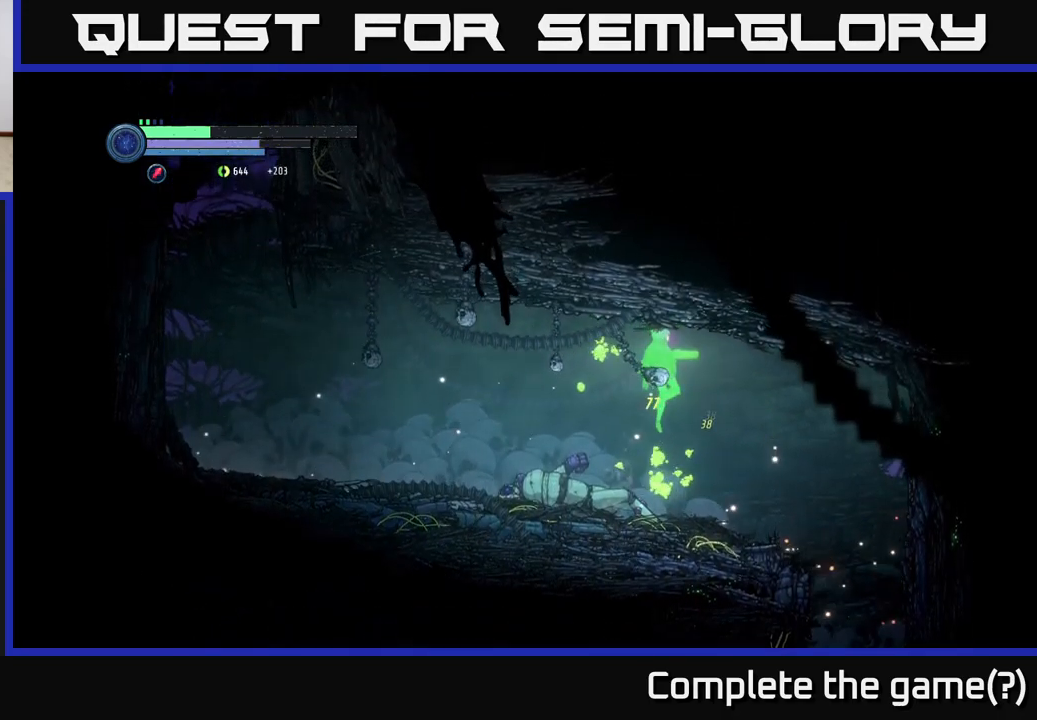
{"buttons": [], "left_stick": "center", "right_stick": "center", "events": [[50, "left_stick", "center"]]}
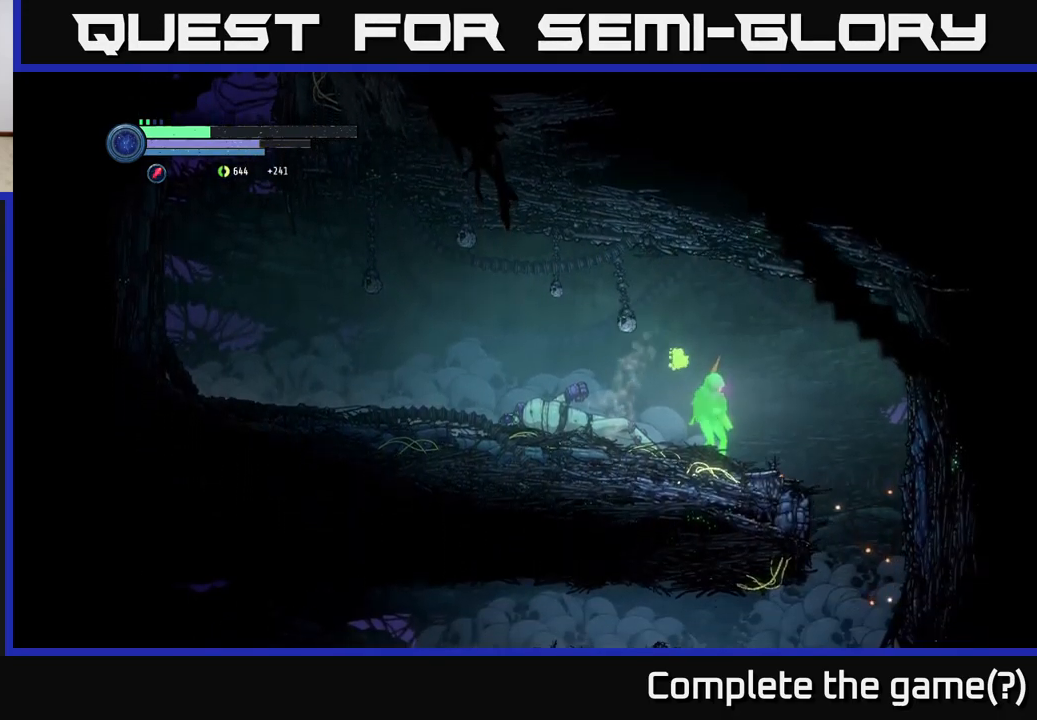
{"buttons": [], "left_stick": "right", "right_stick": "center", "events": [[200, "left_stick", "right"]]}
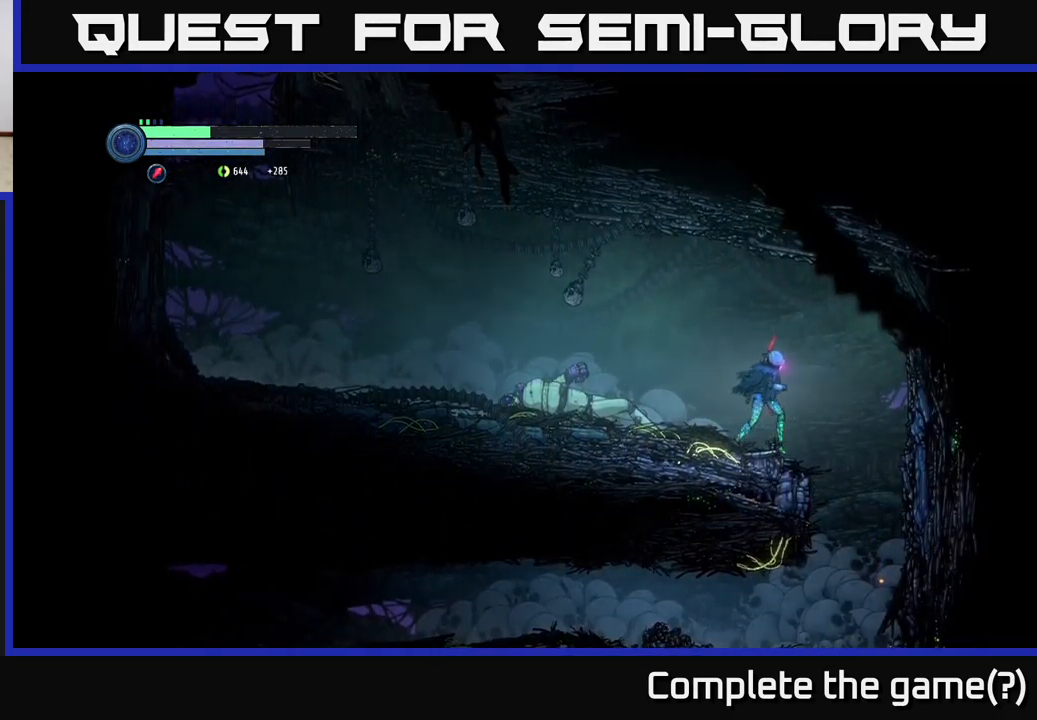
{"buttons": [], "left_stick": "left", "right_stick": "center", "events": [[383, "left_stick", "left"]]}
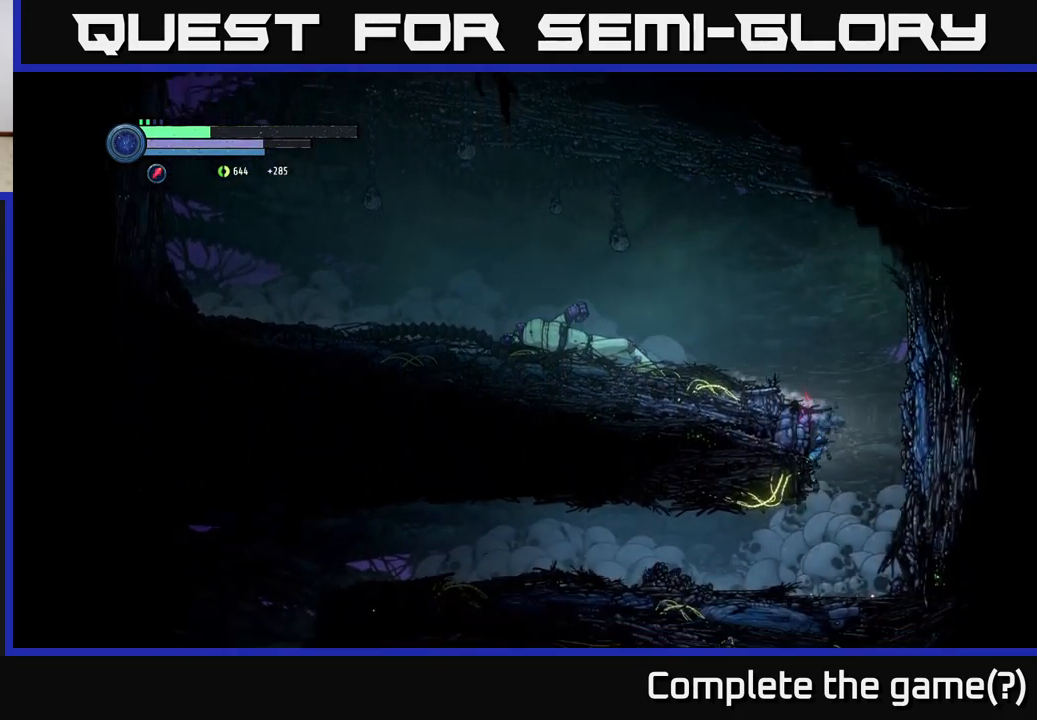
{"buttons": ["R2"], "left_stick": "left", "right_stick": "center", "events": [[300, "R2", "down"], [317, "R1", "down"], [500, "R1", "up"]]}
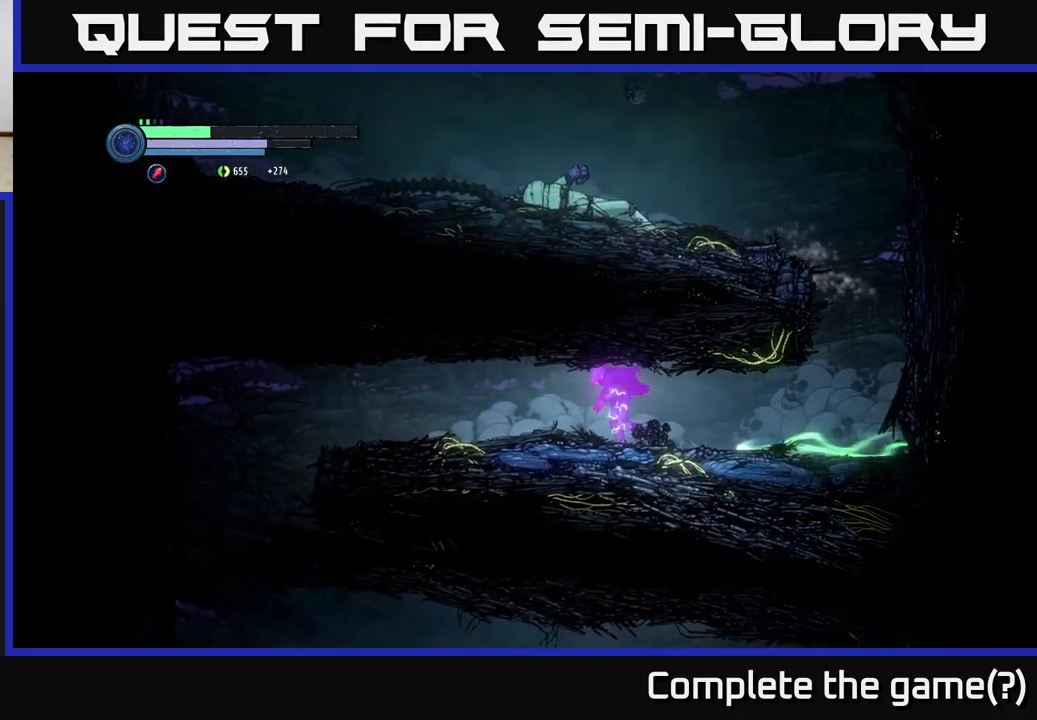
{"buttons": ["R2"], "left_stick": "left", "right_stick": "center", "events": []}
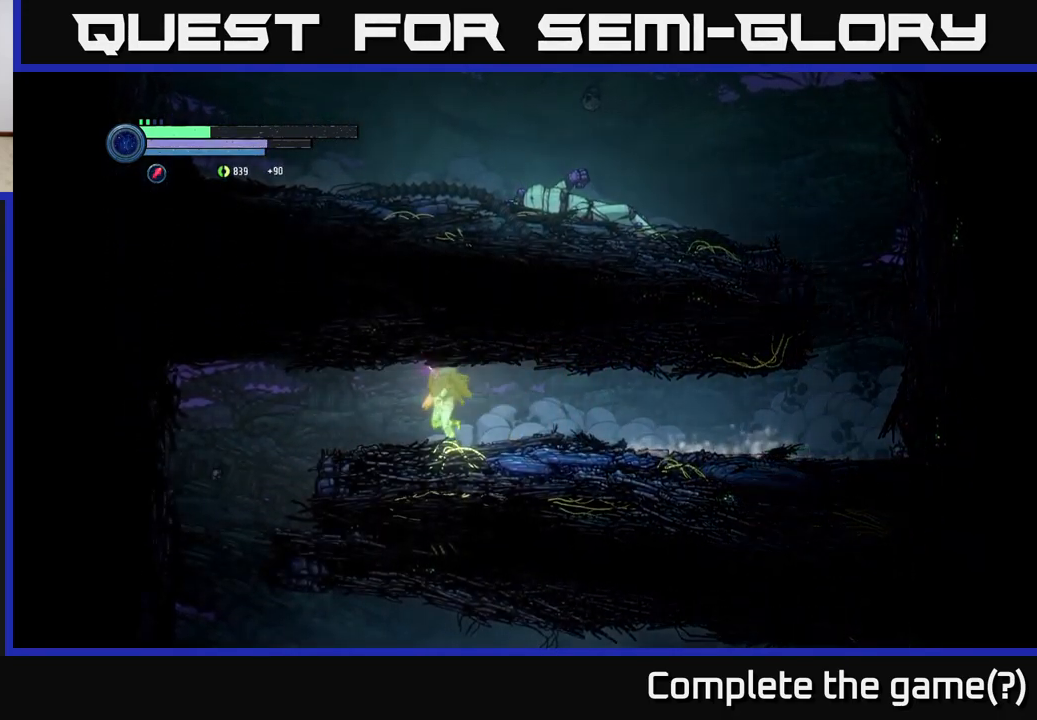
{"buttons": [], "left_stick": "left", "right_stick": "center", "events": [[500, "R2", "up"]]}
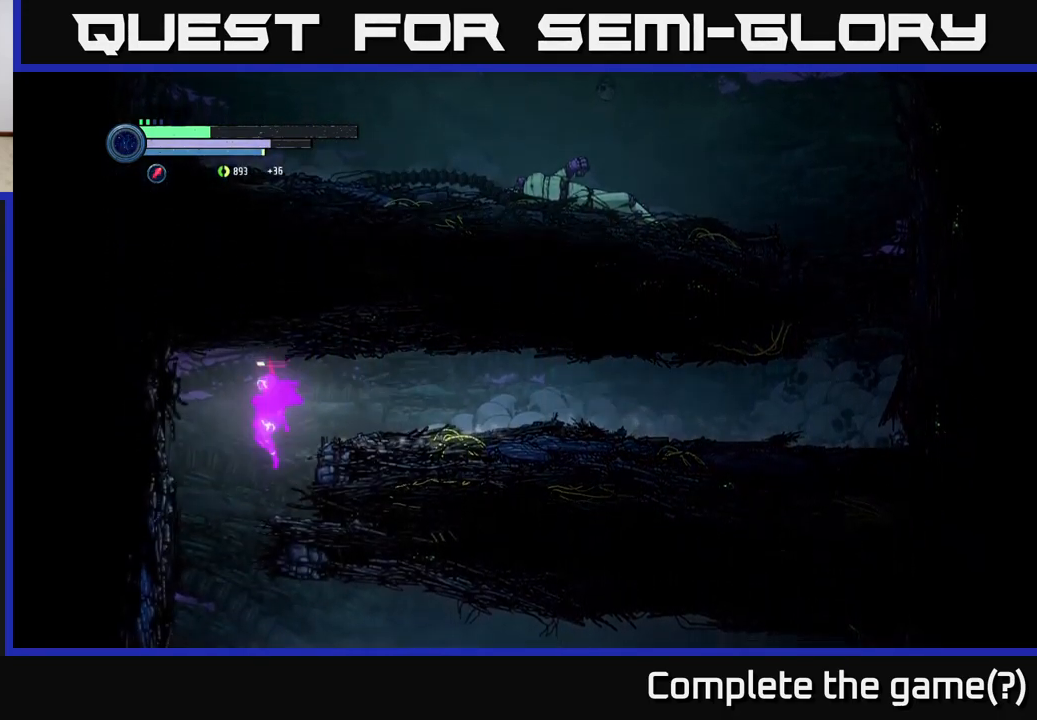
{"buttons": [], "left_stick": "right", "right_stick": "center", "events": [[33, "left_stick", "center"], [83, "left_stick", "right"]]}
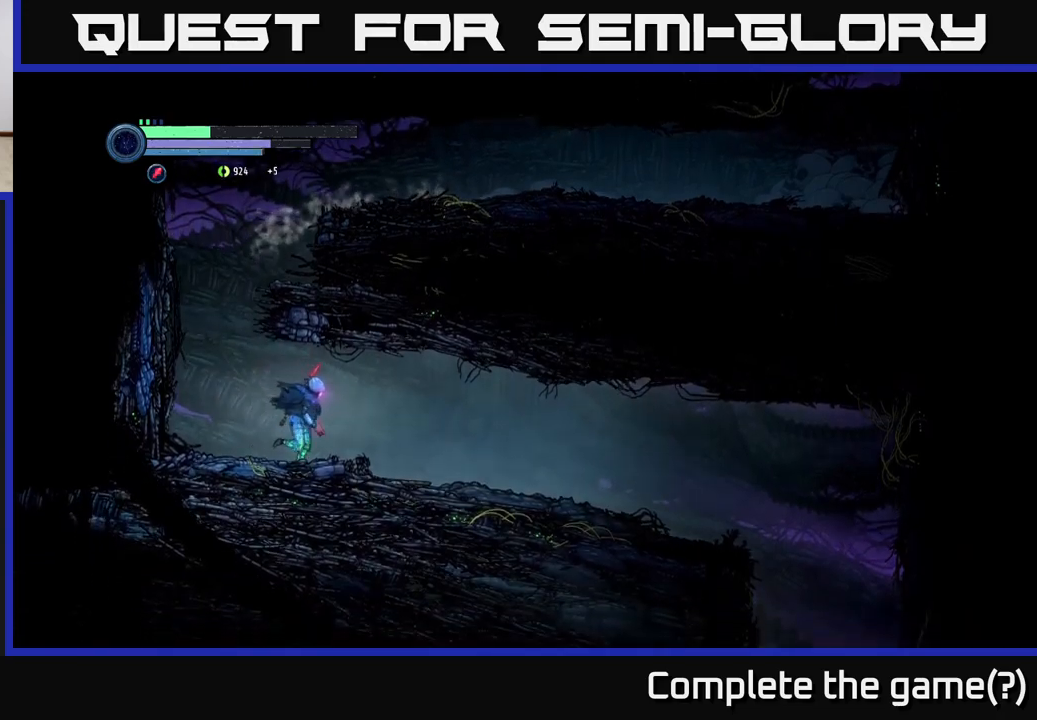
{"buttons": [], "left_stick": "right", "right_stick": "center", "events": [[133, "R2", "down"], [167, "R1", "down"], [300, "R2", "up"], [367, "R1", "up"]]}
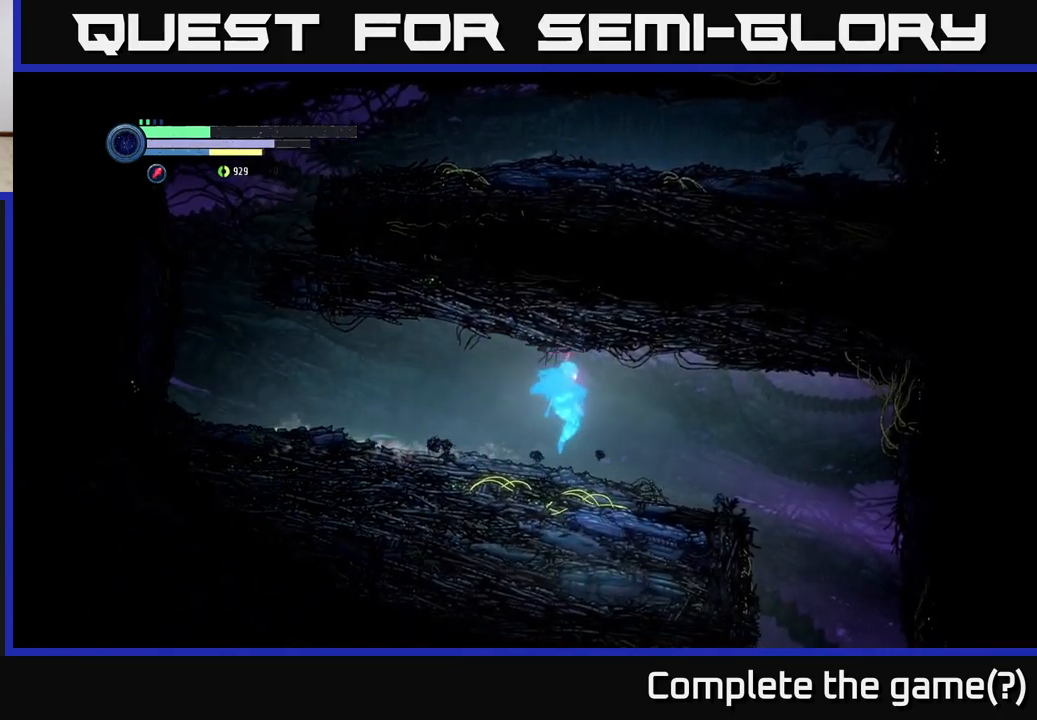
{"buttons": ["L1"], "left_stick": "right", "right_stick": "center", "events": [[467, "L1", "down"]]}
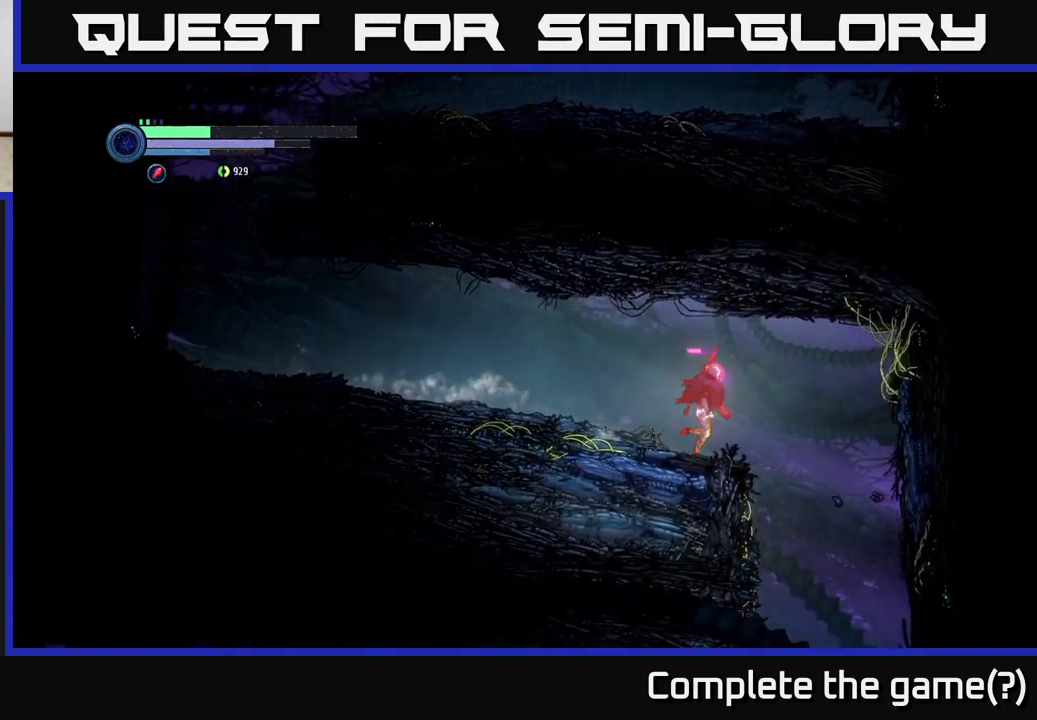
{"buttons": [], "left_stick": "right", "right_stick": "center", "events": [[117, "L1", "up"]]}
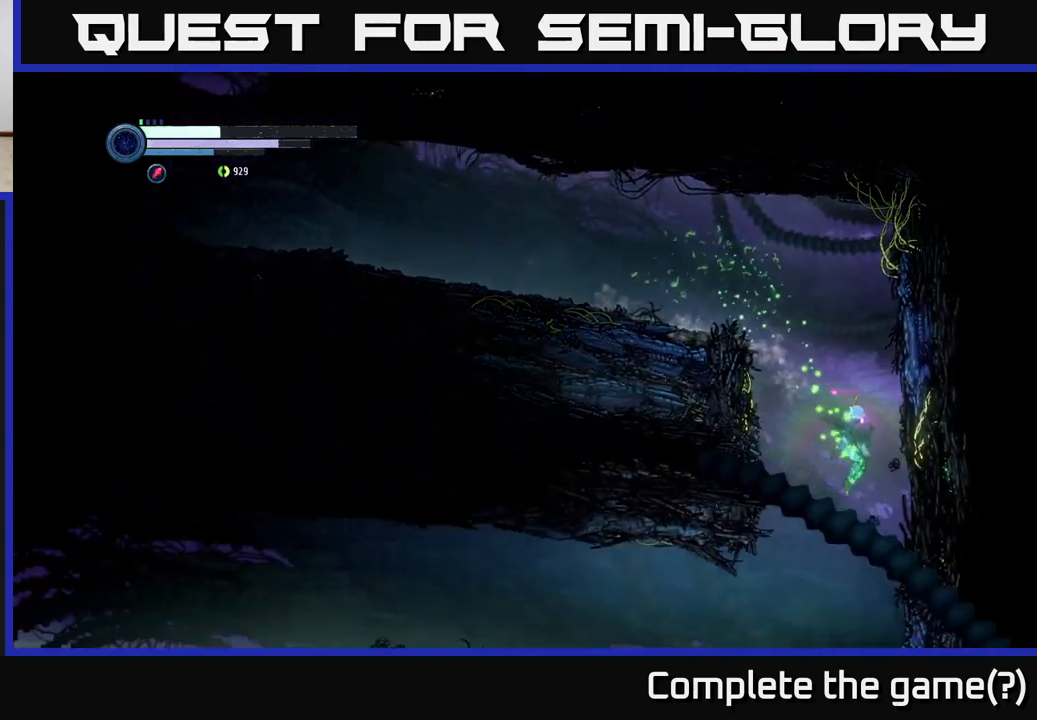
{"buttons": ["R1", "R2"], "left_stick": "left", "right_stick": "center", "events": [[133, "left_stick", "down-left"], [183, "left_stick", "left"], [417, "R2", "down"], [467, "R1", "down"]]}
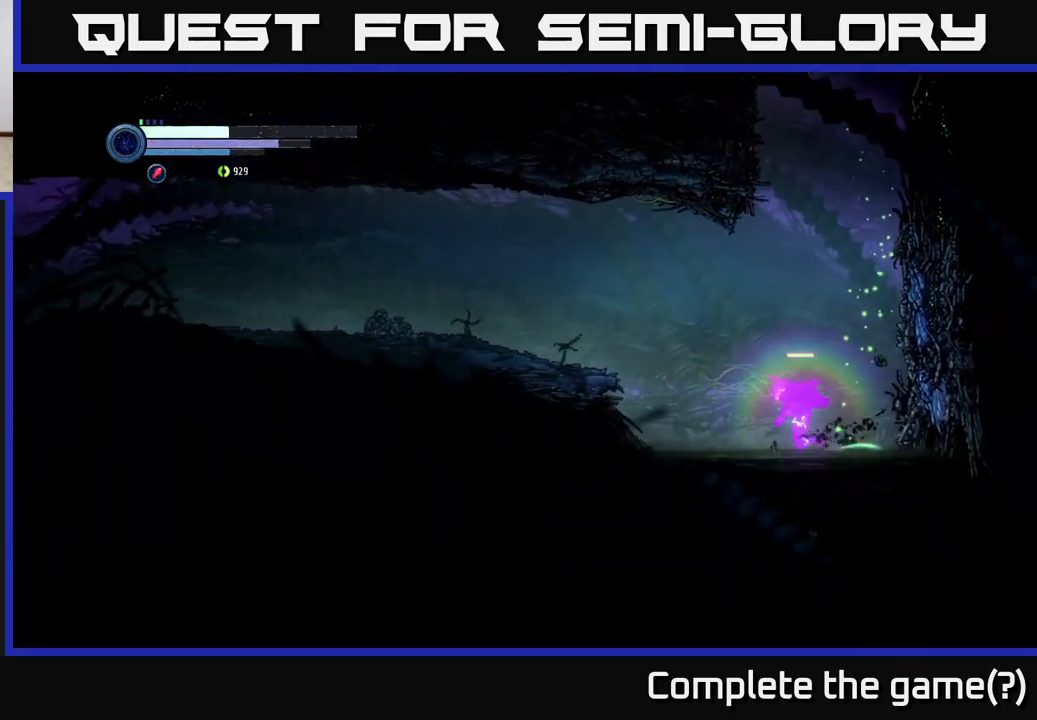
{"buttons": ["R2"], "left_stick": "left", "right_stick": "center", "events": [[117, "R1", "up"]]}
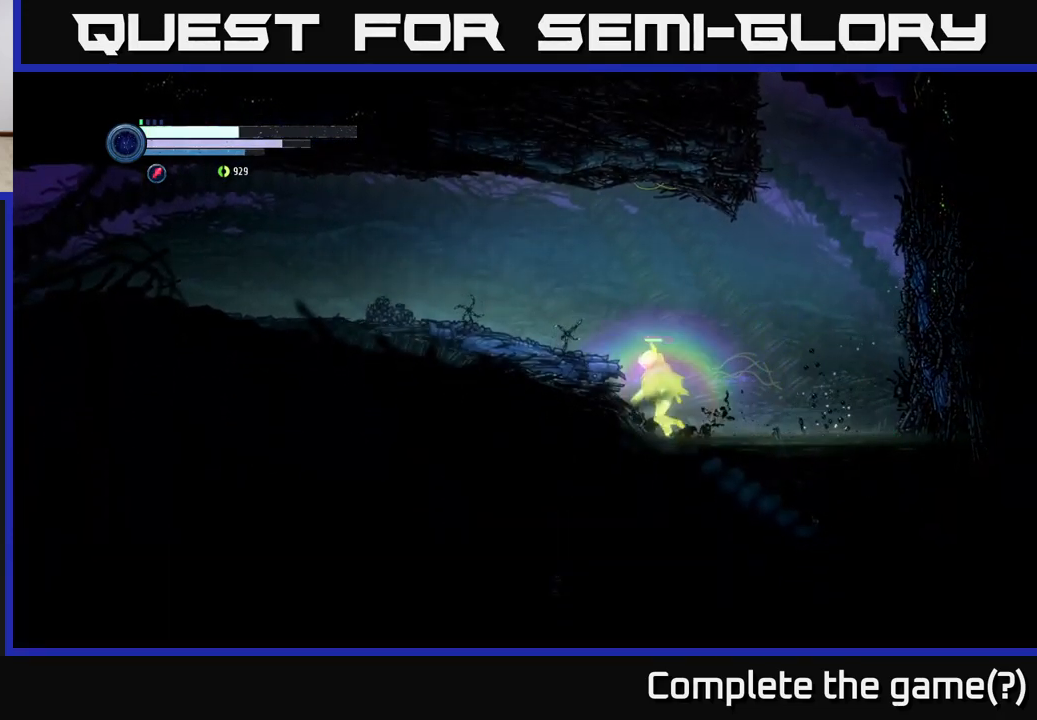
{"buttons": [], "left_stick": "left", "right_stick": "center", "events": [[133, "A", "down"], [167, "R2", "up"], [350, "A", "up"]]}
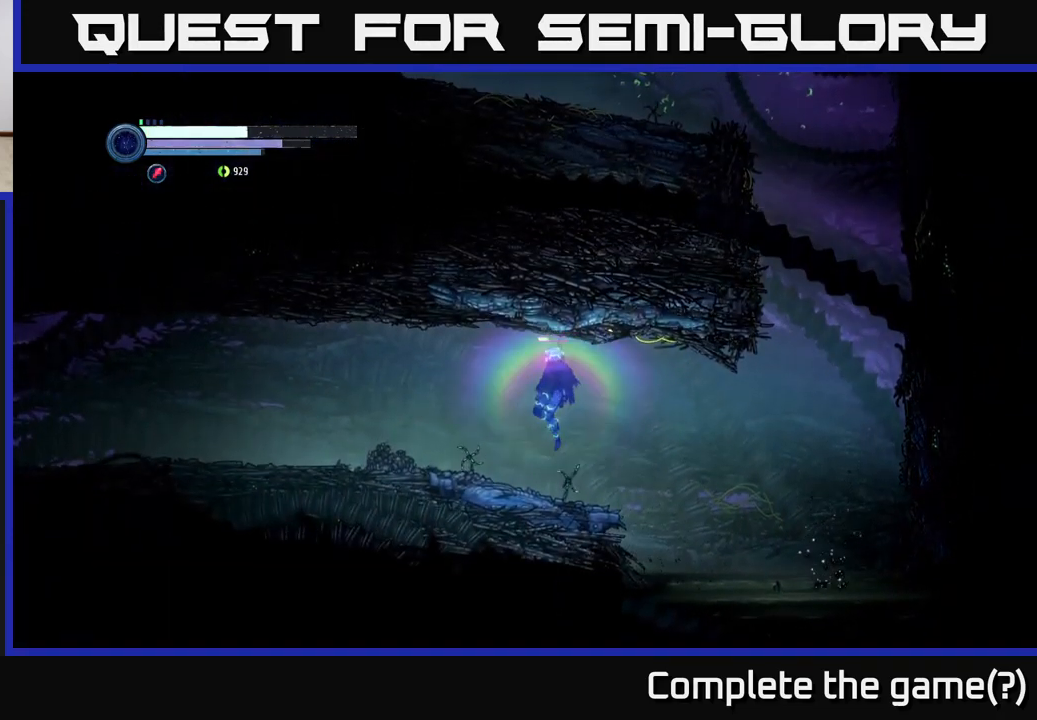
{"buttons": ["L2"], "left_stick": "left", "right_stick": "center", "events": [[317, "L2", "down"]]}
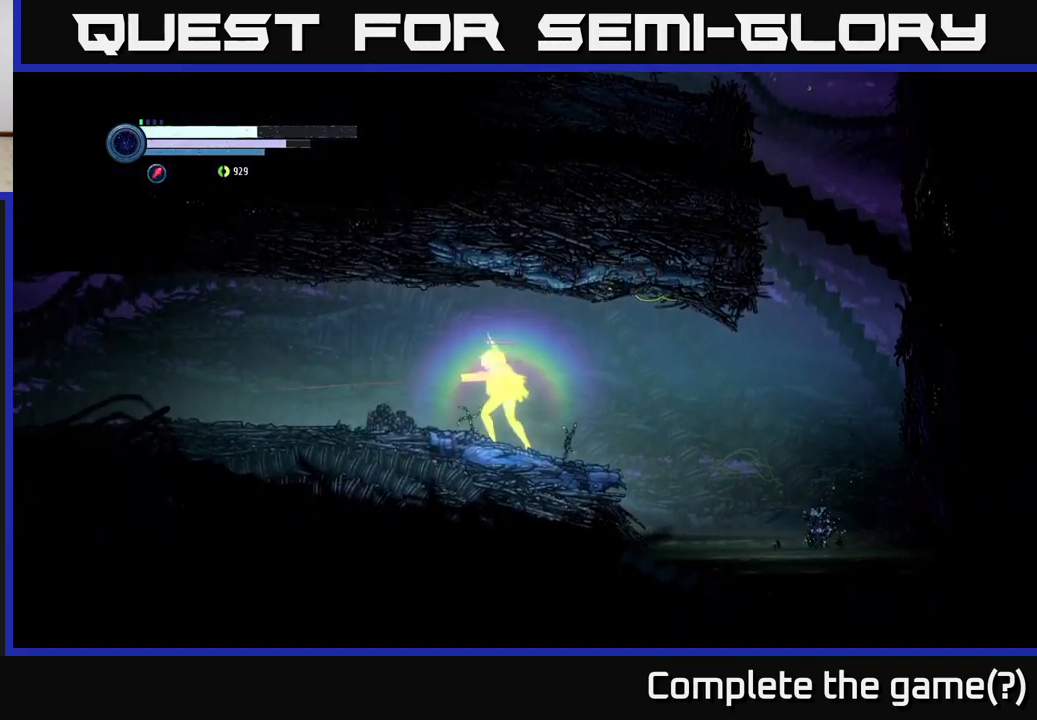
{"buttons": [], "left_stick": "left", "right_stick": "center", "events": [[33, "L2", "up"]]}
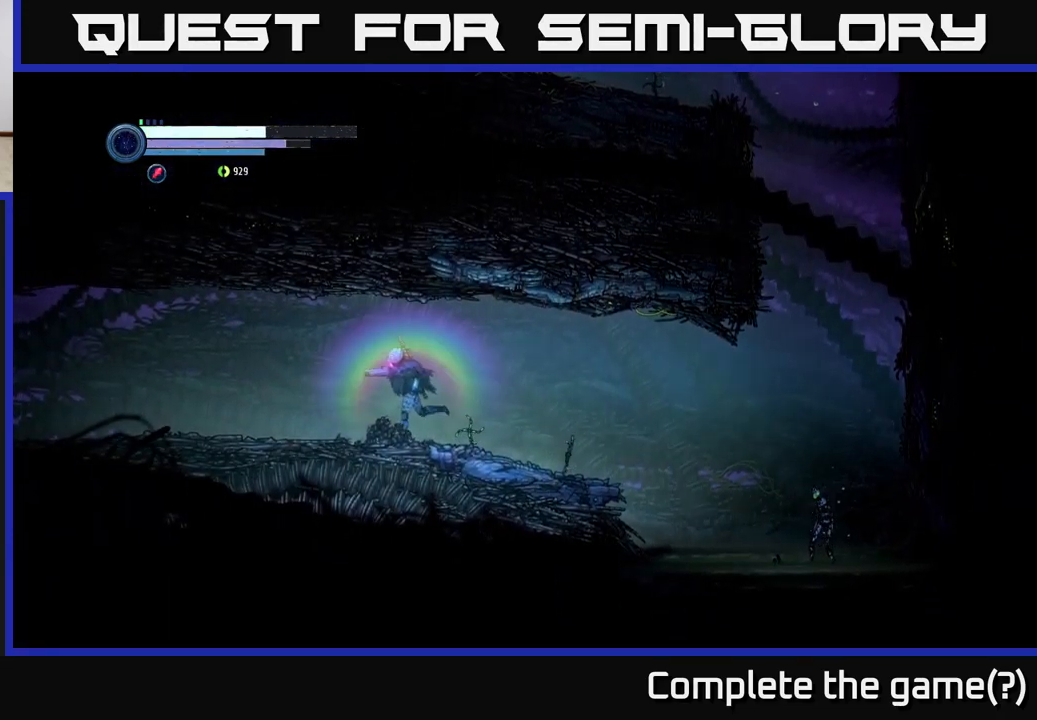
{"buttons": [], "left_stick": "right", "right_stick": "center", "events": [[200, "left_stick", "right"]]}
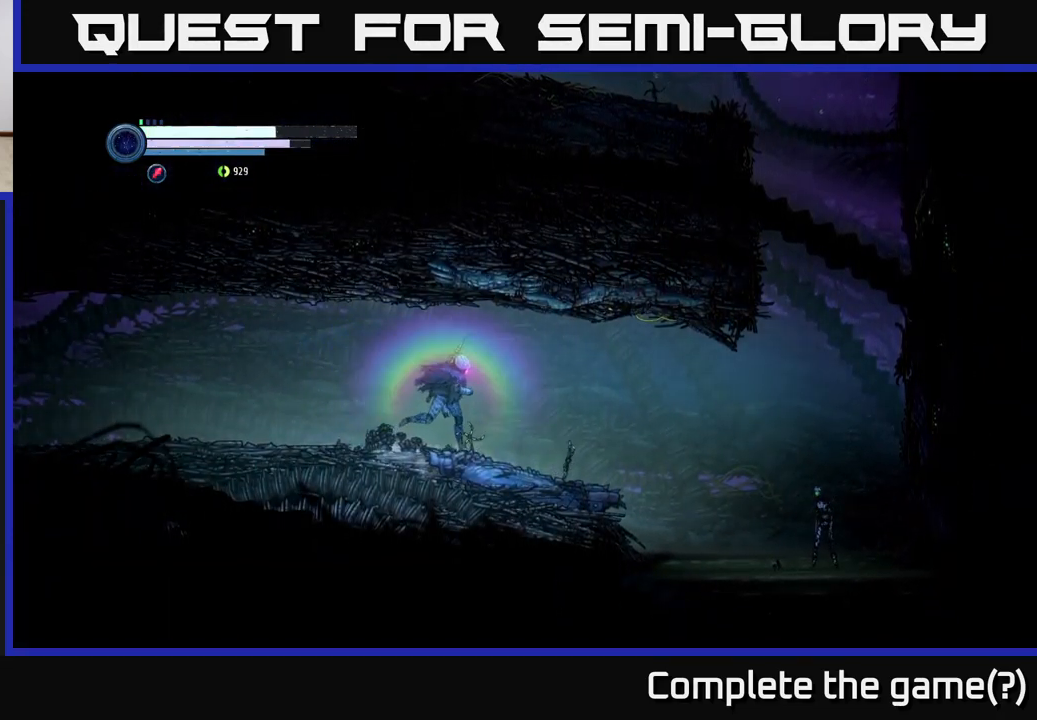
{"buttons": ["Y", "L2"], "left_stick": "right", "right_stick": "center", "events": [[200, "L2", "down"], [417, "Y", "down"]]}